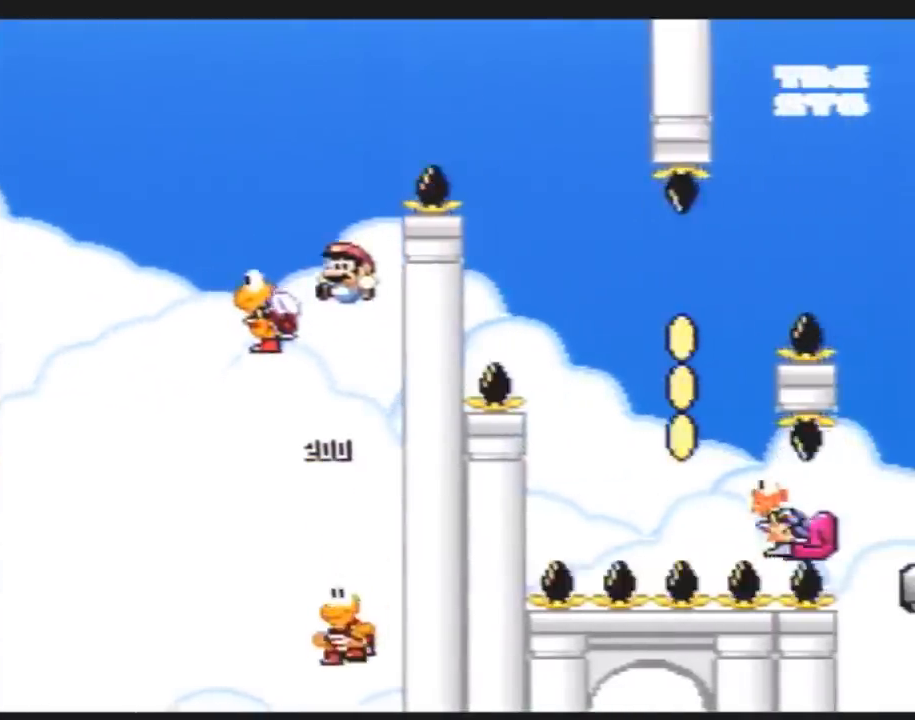
Gameplay with a controller (Nintendo layout); each line is a JSON object with the inputs held at the frame after it. "events" lists button and stick changes between this image and that frame as [ms after this image, input, new state], when the widget could be followed in between. Not read: B L3 R3.
{"buttons": ["Y", "DPAD_RIGHT"], "events": [[217, "DPAD_UP", "down"], [250, "DPAD_LEFT", "up"], [250, "DPAD_RIGHT", "down"], [250, "DPAD_UP", "up"]]}
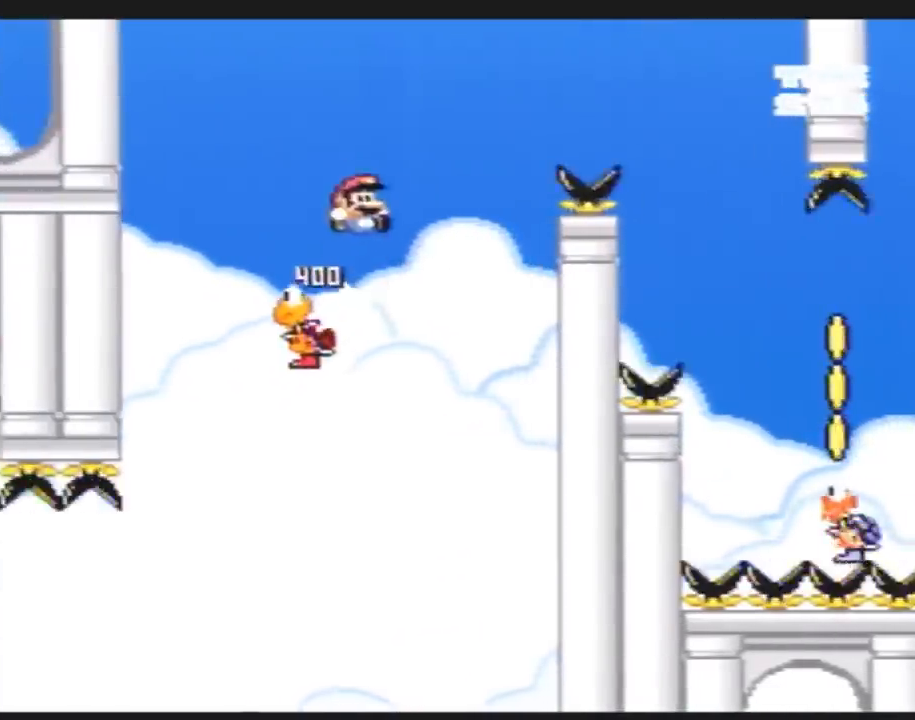
{"buttons": ["Y", "DPAD_RIGHT"], "events": []}
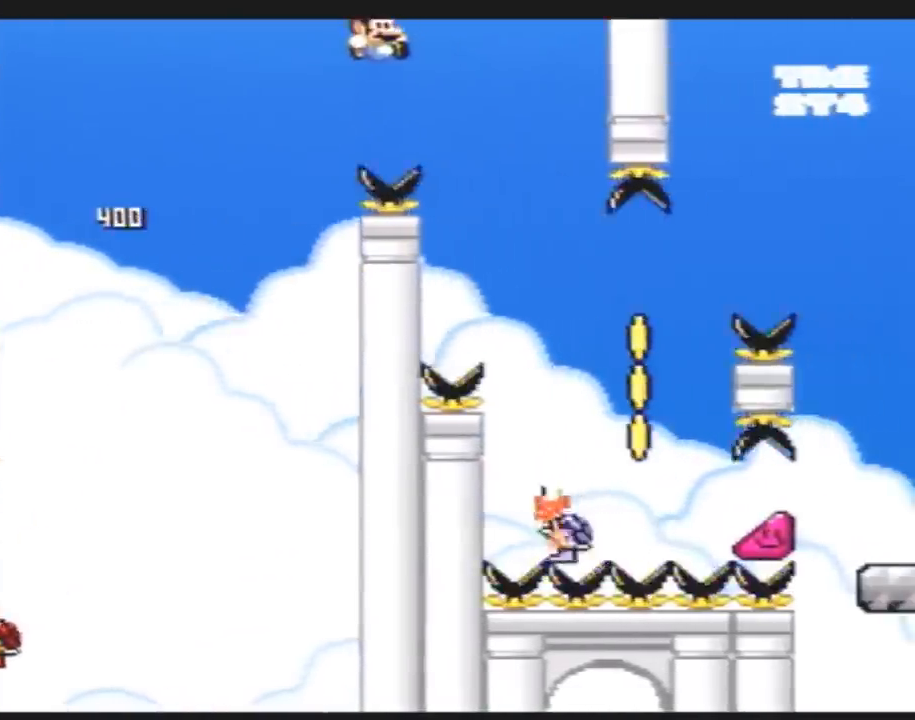
{"buttons": ["Y", "DPAD_RIGHT"], "events": [[250, "DPAD_LEFT", "down"], [250, "DPAD_RIGHT", "up"], [400, "DPAD_LEFT", "up"], [400, "DPAD_RIGHT", "down"]]}
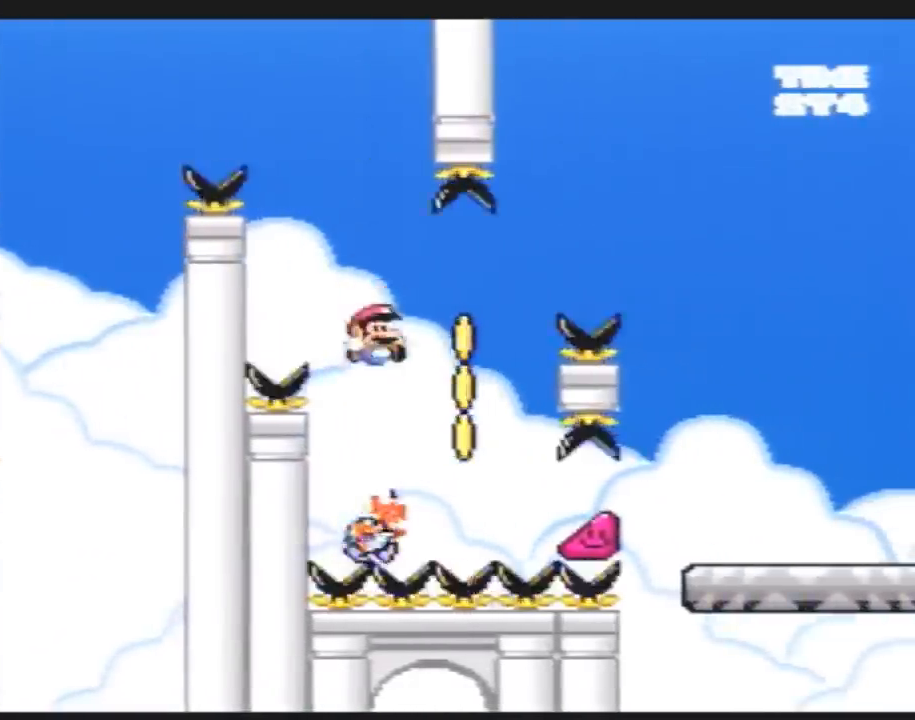
{"buttons": ["Y", "DPAD_RIGHT"], "events": [[133, "DPAD_RIGHT", "up"], [350, "DPAD_RIGHT", "down"]]}
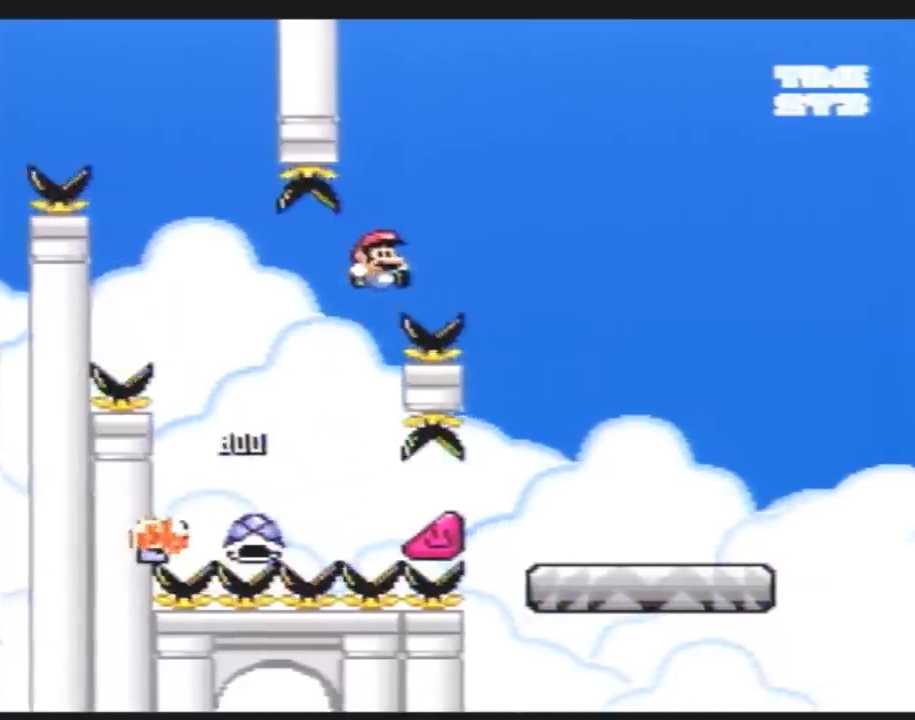
{"buttons": ["Y", "DPAD_RIGHT"], "events": [[250, "DPAD_RIGHT", "up"], [283, "DPAD_LEFT", "down"], [433, "DPAD_LEFT", "up"], [467, "DPAD_RIGHT", "down"]]}
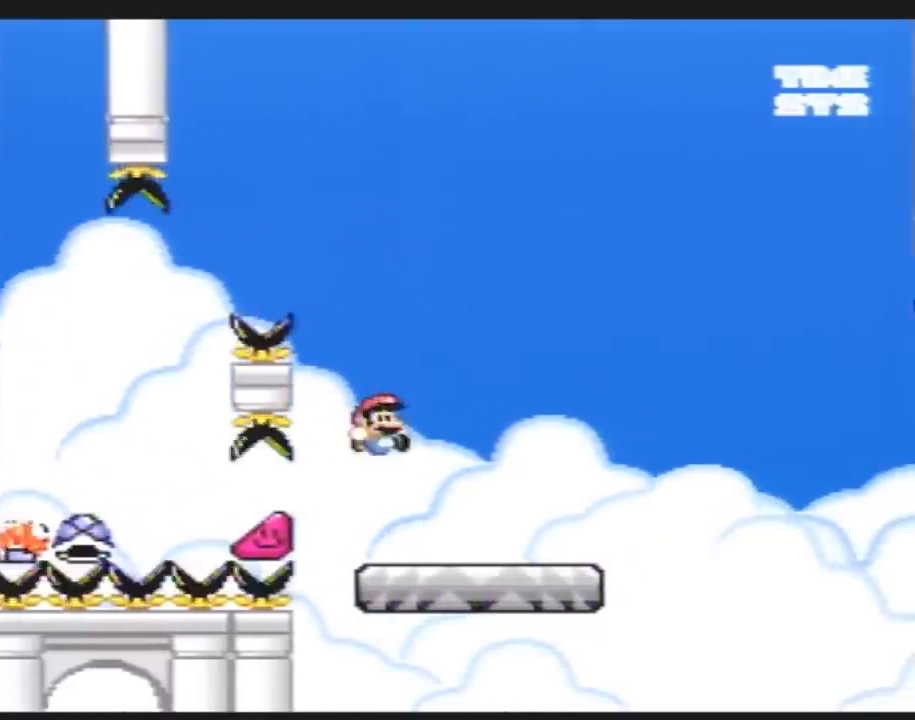
{"buttons": ["Y", "DPAD_RIGHT"], "events": [[250, "DPAD_RIGHT", "up"], [350, "DPAD_RIGHT", "down"]]}
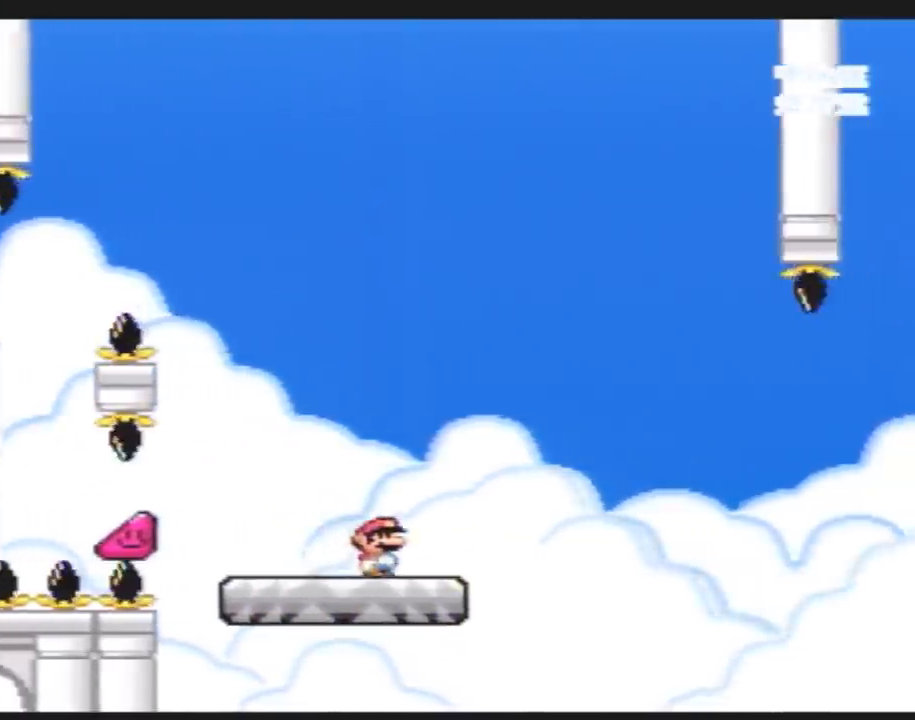
{"buttons": ["Y", "DPAD_RIGHT"], "events": [[183, "DPAD_LEFT", "down"], [183, "DPAD_RIGHT", "up"], [283, "DPAD_UP", "down"], [317, "DPAD_LEFT", "up"], [317, "DPAD_RIGHT", "down"], [317, "DPAD_UP", "up"]]}
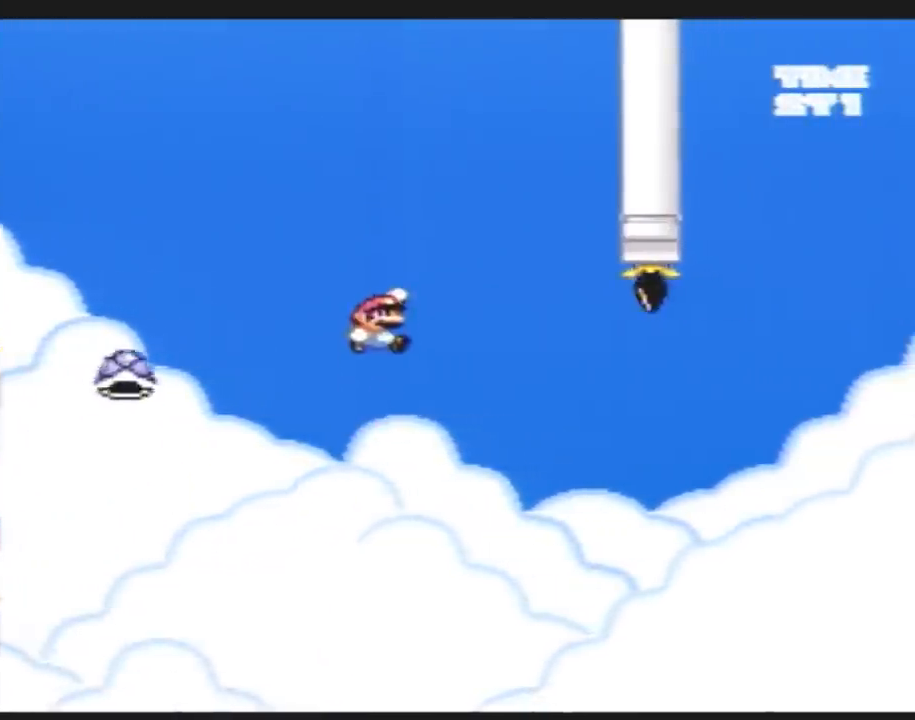
{"buttons": ["Y", "DPAD_LEFT"], "events": [[400, "DPAD_LEFT", "down"], [400, "DPAD_RIGHT", "up"]]}
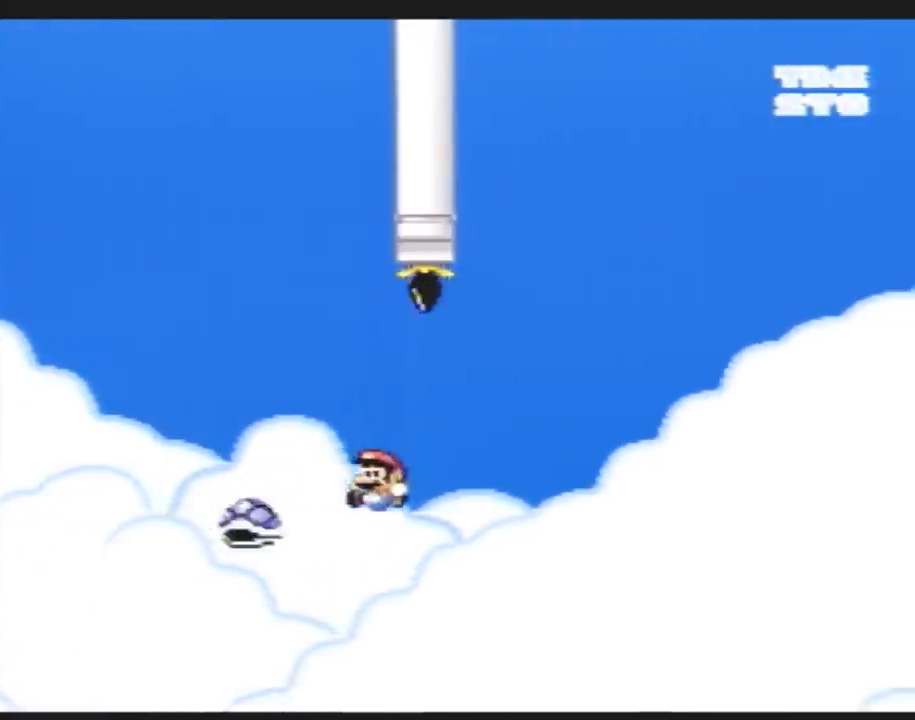
{"buttons": ["Y", "DPAD_RIGHT"], "events": [[33, "DPAD_LEFT", "up"], [33, "DPAD_RIGHT", "down"]]}
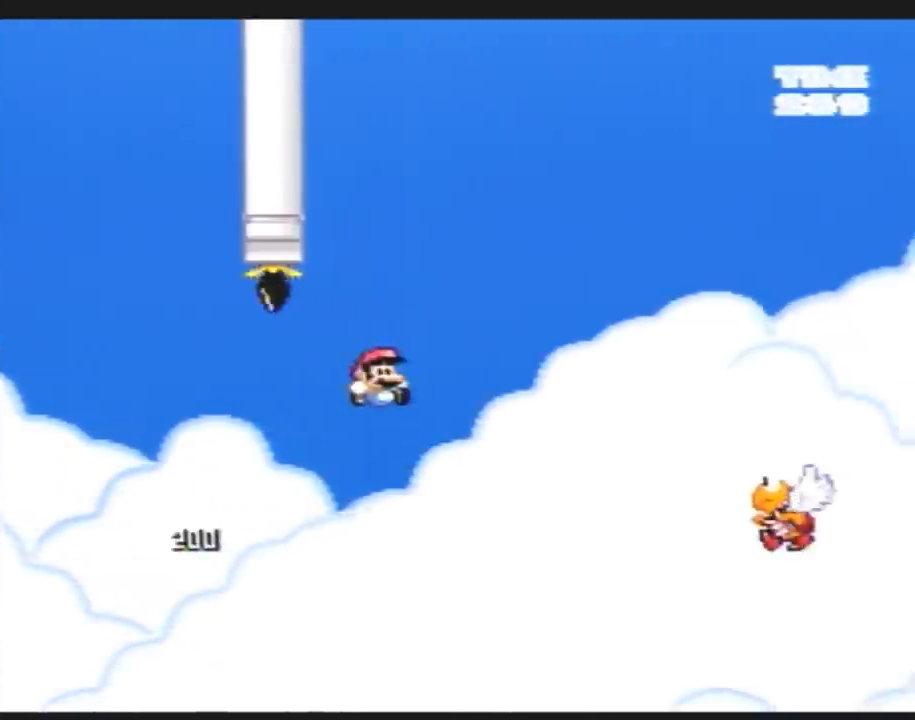
{"buttons": ["Y", "DPAD_RIGHT"], "events": []}
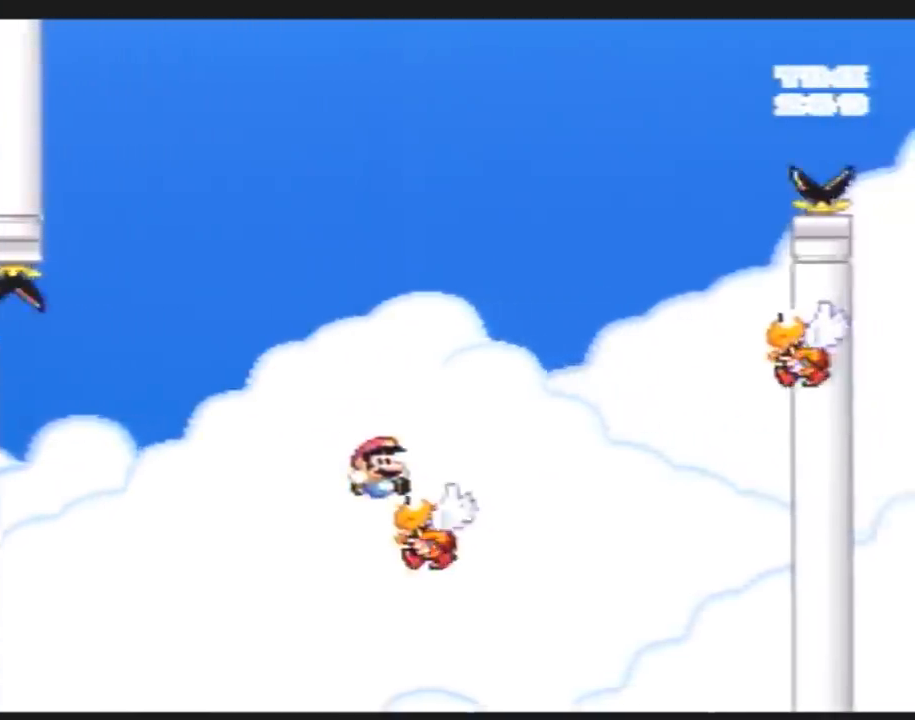
{"buttons": ["Y", "DPAD_LEFT"], "events": [[500, "DPAD_LEFT", "down"], [500, "DPAD_RIGHT", "up"]]}
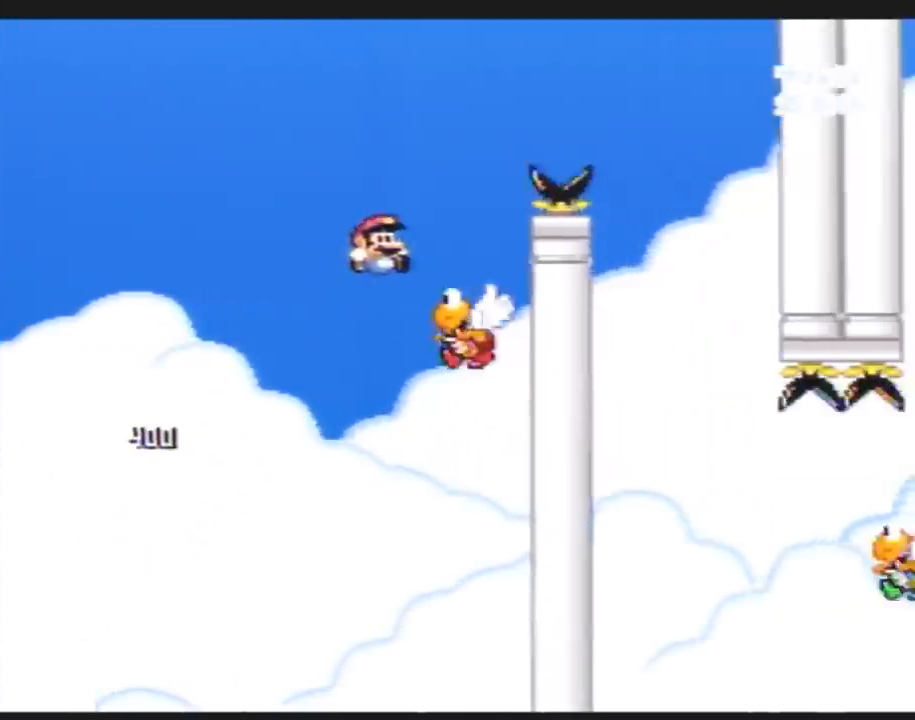
{"buttons": ["Y", "DPAD_RIGHT"], "events": [[117, "DPAD_LEFT", "up"], [117, "DPAD_RIGHT", "down"]]}
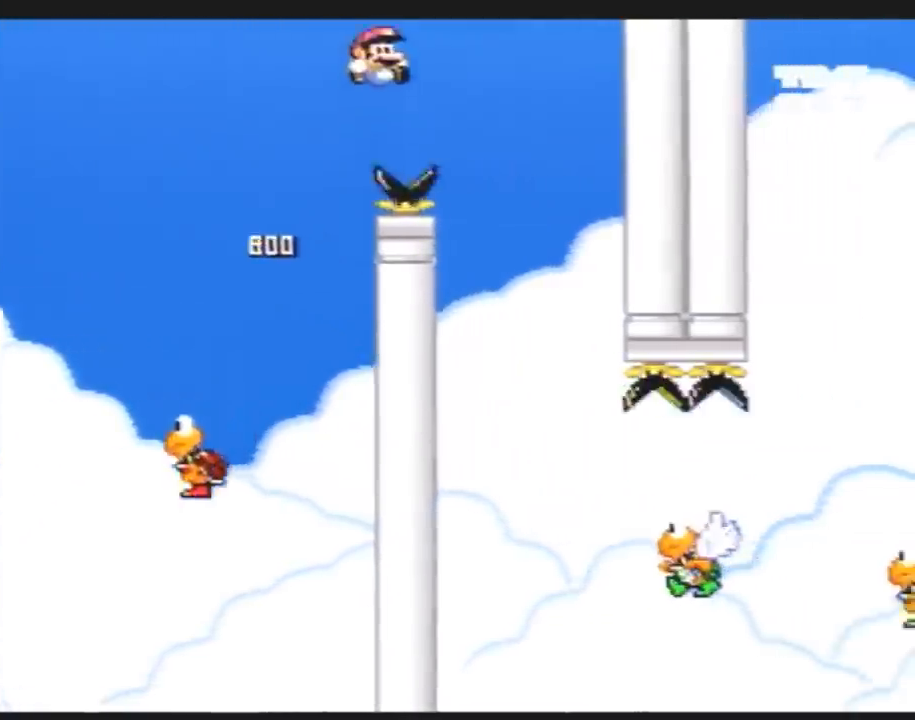
{"buttons": ["Y"], "events": [[117, "DPAD_RIGHT", "up"], [150, "DPAD_LEFT", "down"], [283, "DPAD_LEFT", "up"], [283, "DPAD_RIGHT", "down"], [467, "DPAD_RIGHT", "up"]]}
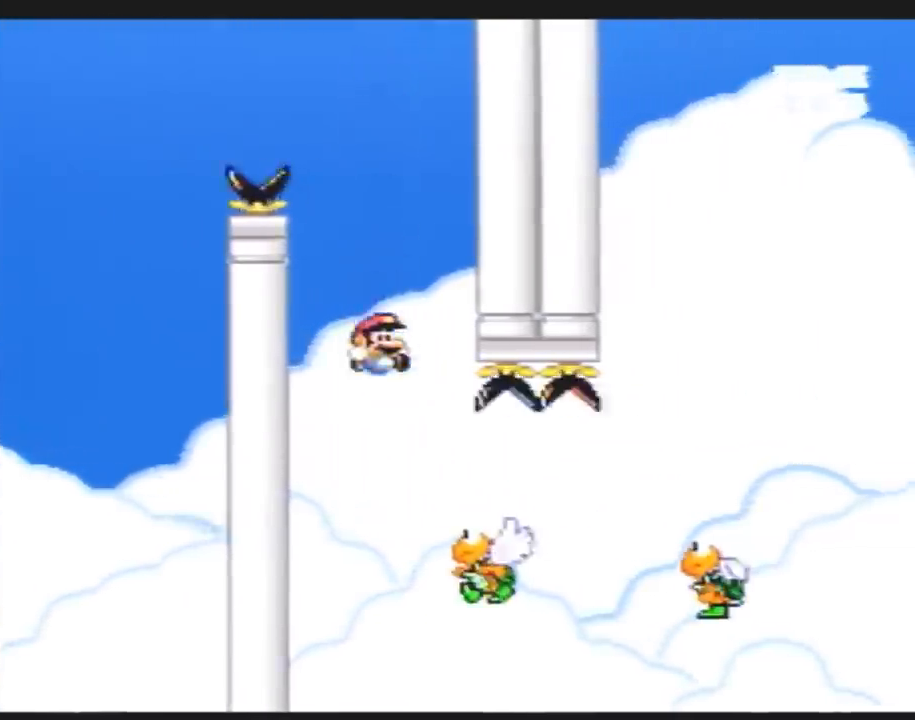
{"buttons": ["Y", "DPAD_RIGHT"], "events": [[33, "DPAD_RIGHT", "down"]]}
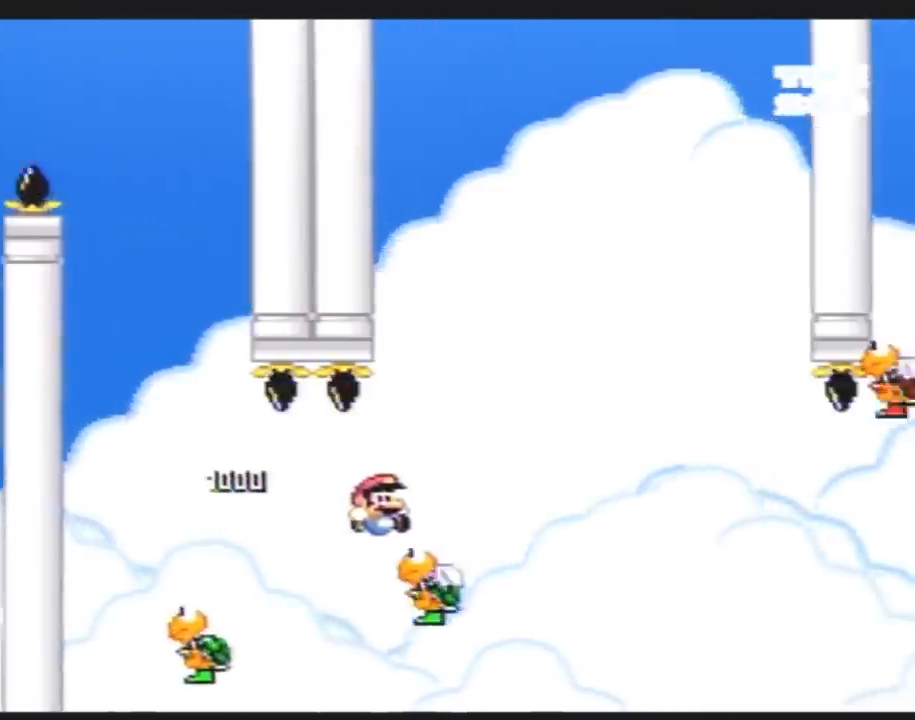
{"buttons": ["Y", "DPAD_RIGHT"], "events": []}
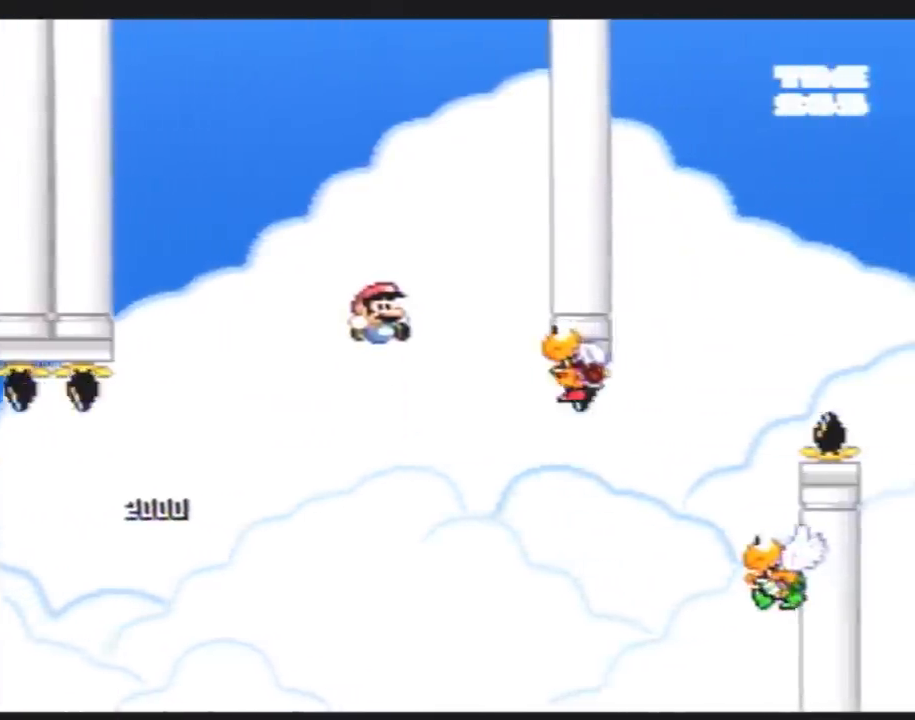
{"buttons": ["Y"], "events": [[100, "DPAD_RIGHT", "up"], [100, "DPAD_UP", "down"], [117, "DPAD_LEFT", "down"], [117, "DPAD_UP", "up"], [467, "DPAD_LEFT", "up"]]}
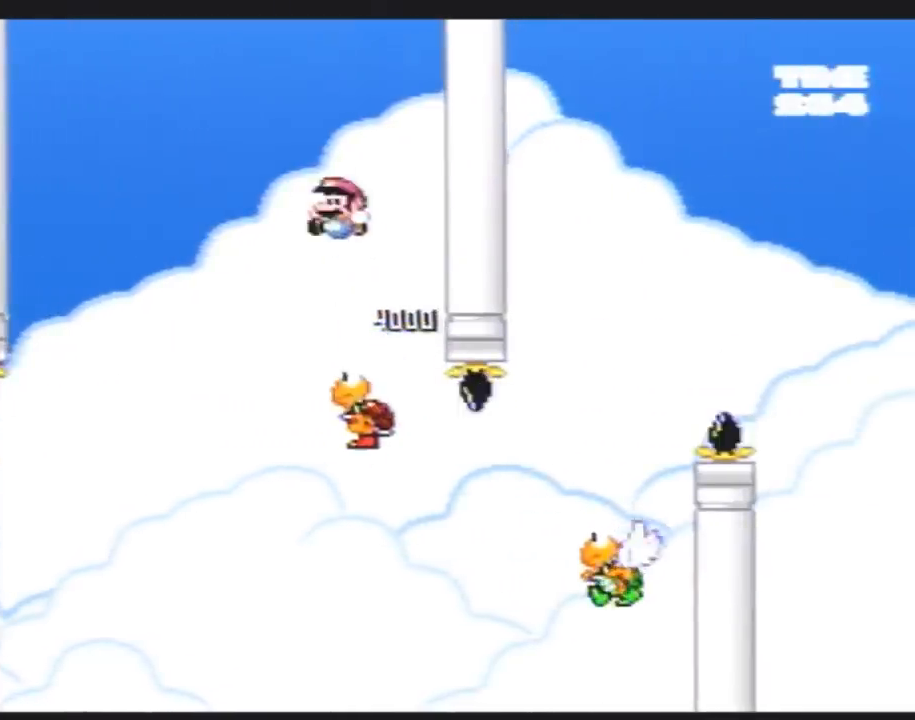
{"buttons": ["Y", "DPAD_RIGHT"], "events": [[33, "DPAD_RIGHT", "down"]]}
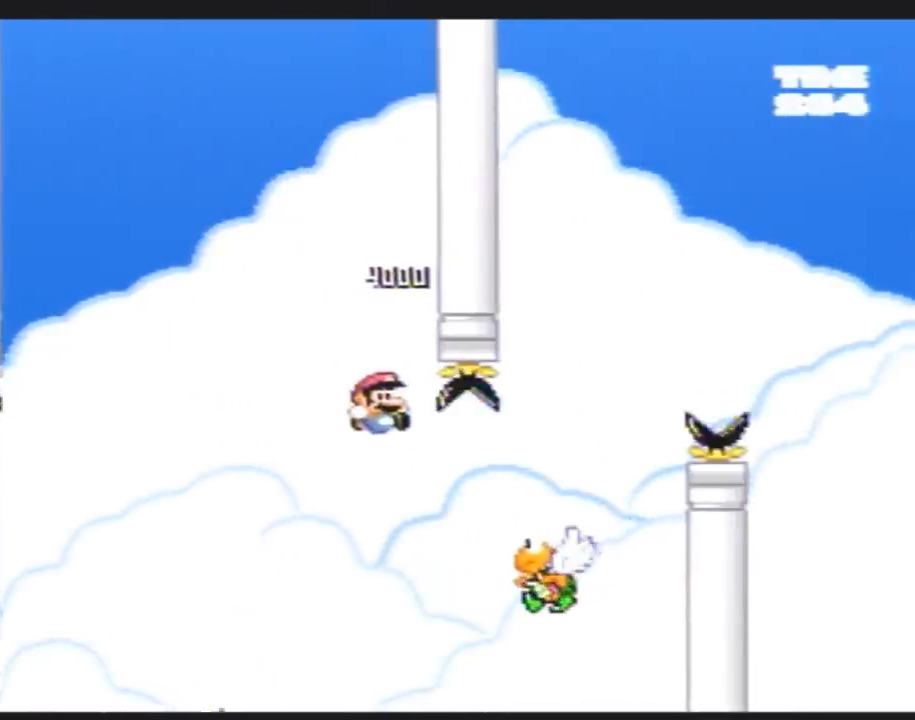
{"buttons": ["Y", "DPAD_RIGHT"], "events": []}
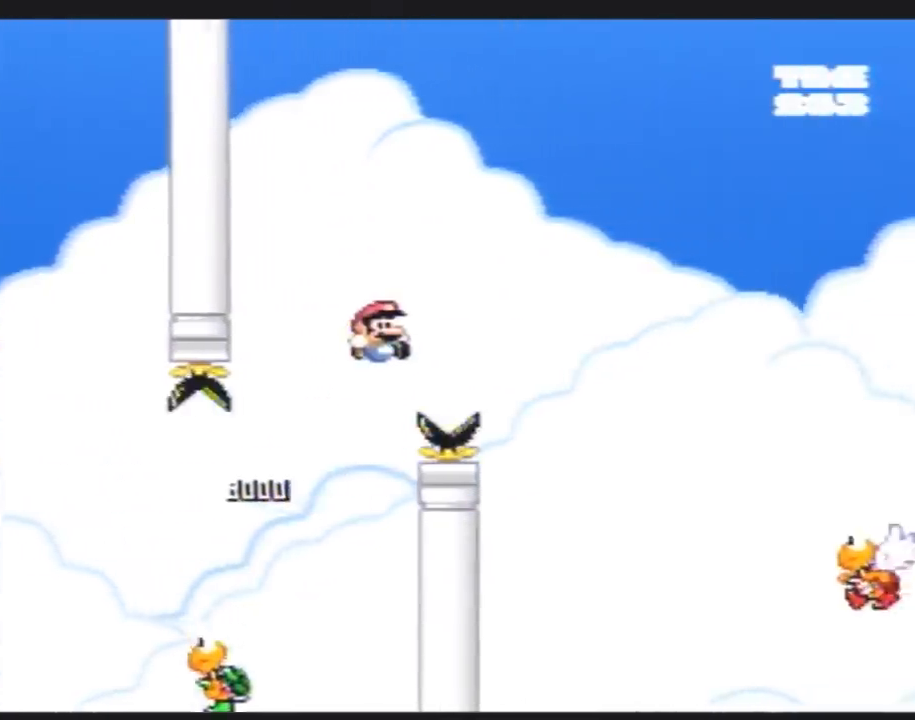
{"buttons": ["Y", "DPAD_RIGHT"], "events": []}
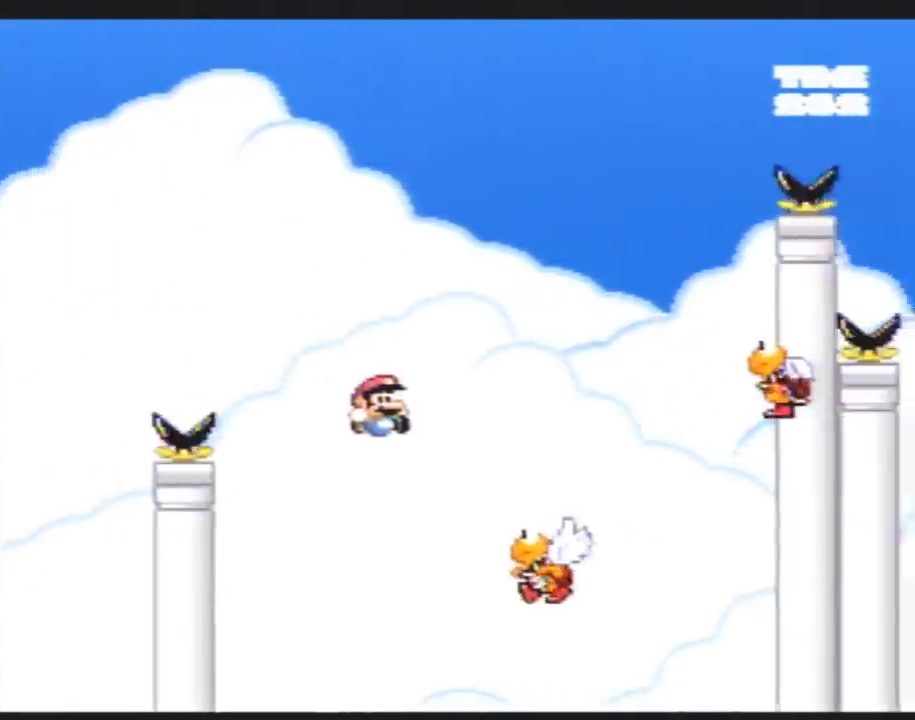
{"buttons": ["Y", "DPAD_RIGHT"], "events": [[267, "DPAD_LEFT", "down"], [267, "DPAD_RIGHT", "up"], [383, "DPAD_LEFT", "up"], [417, "DPAD_RIGHT", "down"]]}
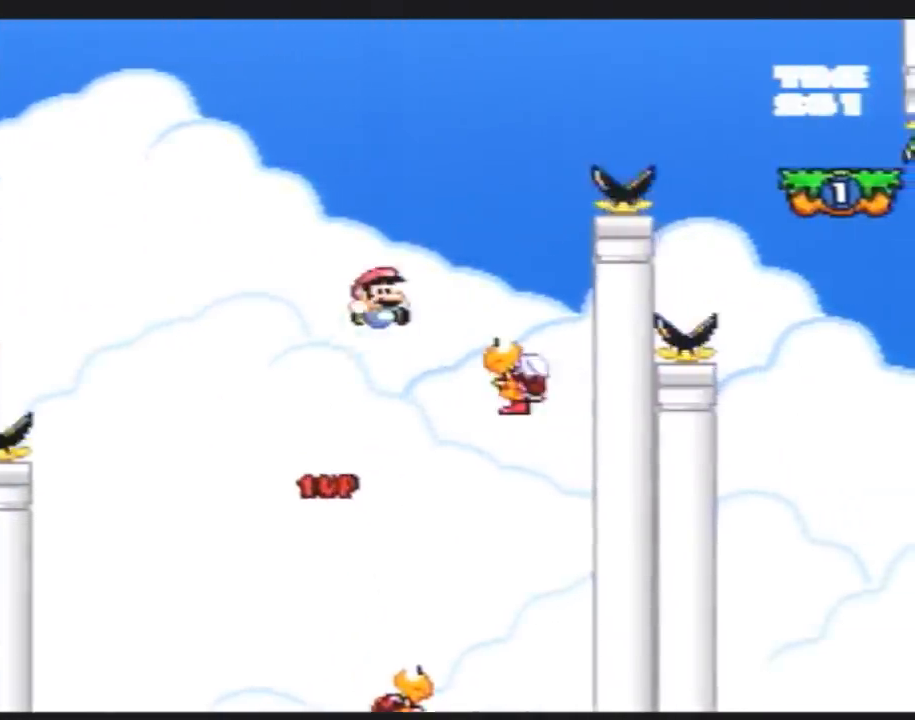
{"buttons": ["Y", "DPAD_RIGHT"], "events": [[50, "DPAD_RIGHT", "up"], [317, "DPAD_RIGHT", "down"], [400, "DPAD_RIGHT", "up"], [467, "DPAD_RIGHT", "down"]]}
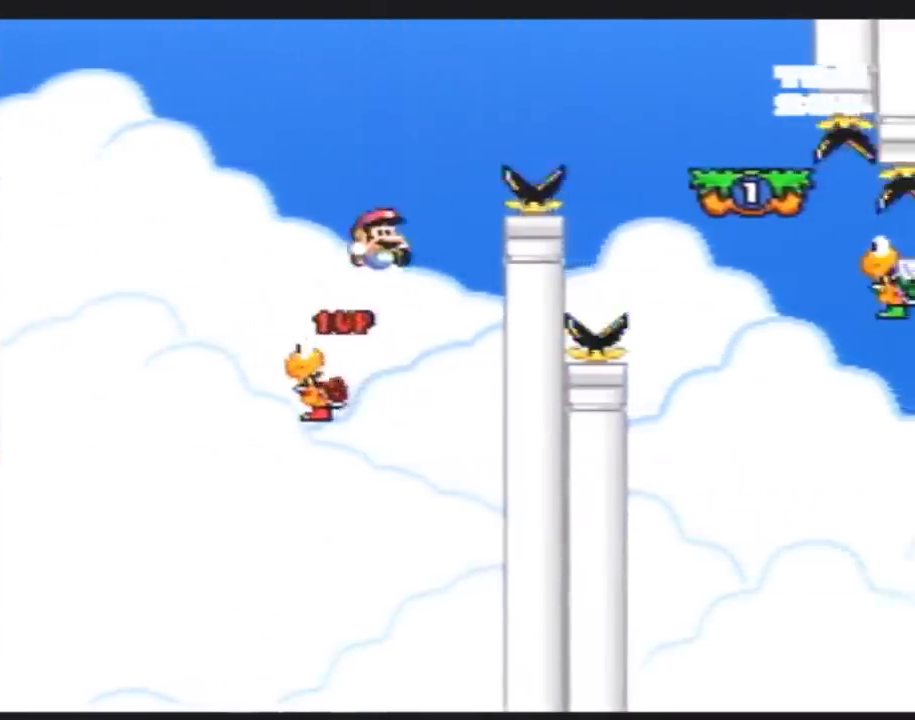
{"buttons": ["Y", "DPAD_RIGHT"], "events": []}
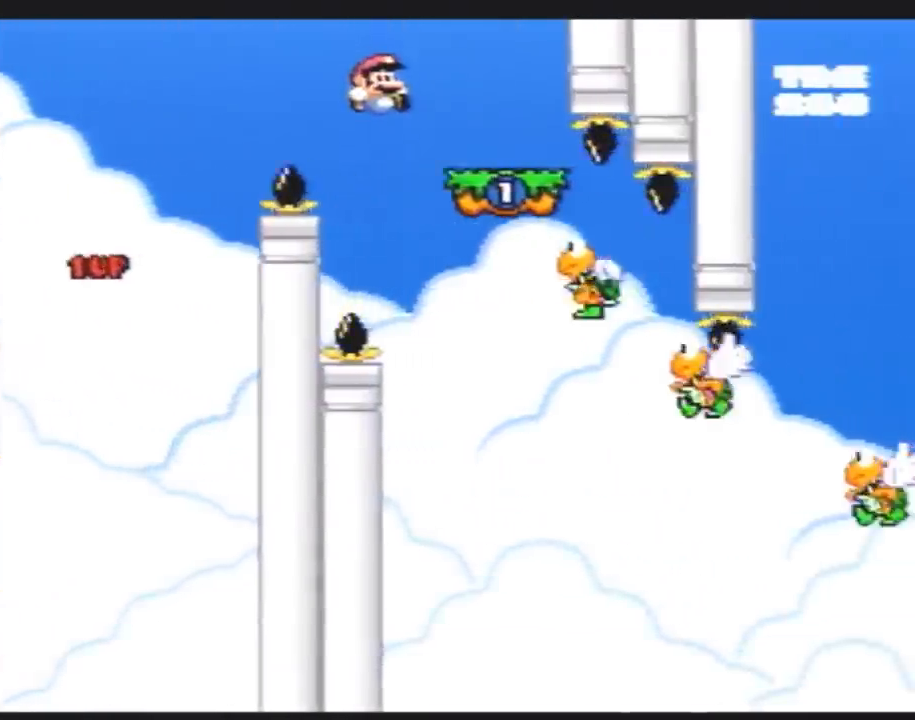
{"buttons": ["Y", "DPAD_RIGHT"], "events": [[100, "A", "down"], [100, "DPAD_LEFT", "down"], [100, "DPAD_RIGHT", "up"], [183, "A", "up"], [400, "DPAD_LEFT", "up"], [400, "DPAD_RIGHT", "down"]]}
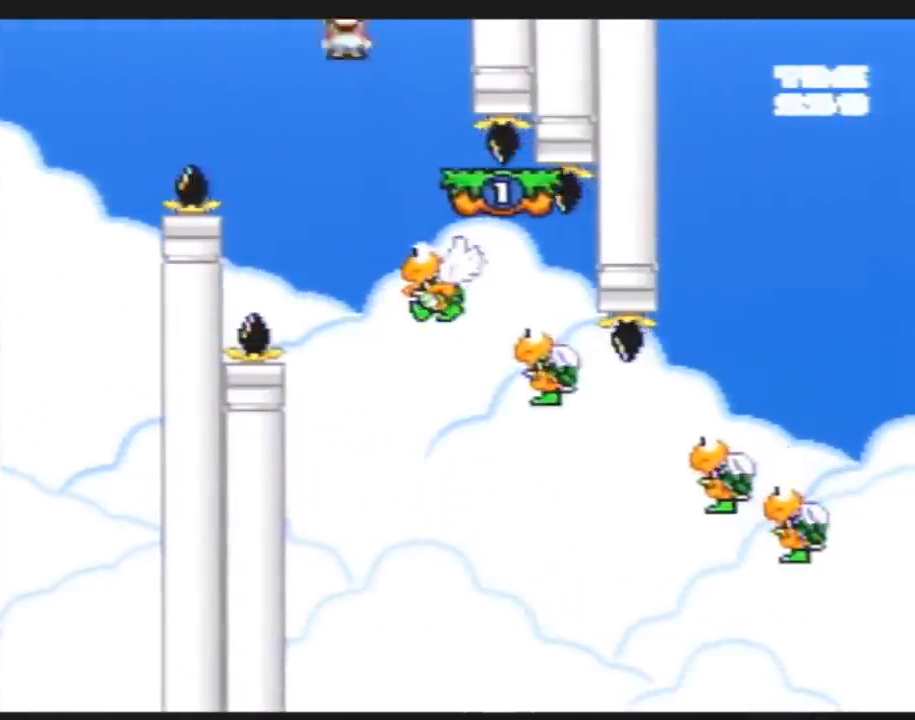
{"buttons": ["Y"], "events": [[100, "DPAD_RIGHT", "up"], [283, "DPAD_RIGHT", "down"], [467, "DPAD_RIGHT", "up"]]}
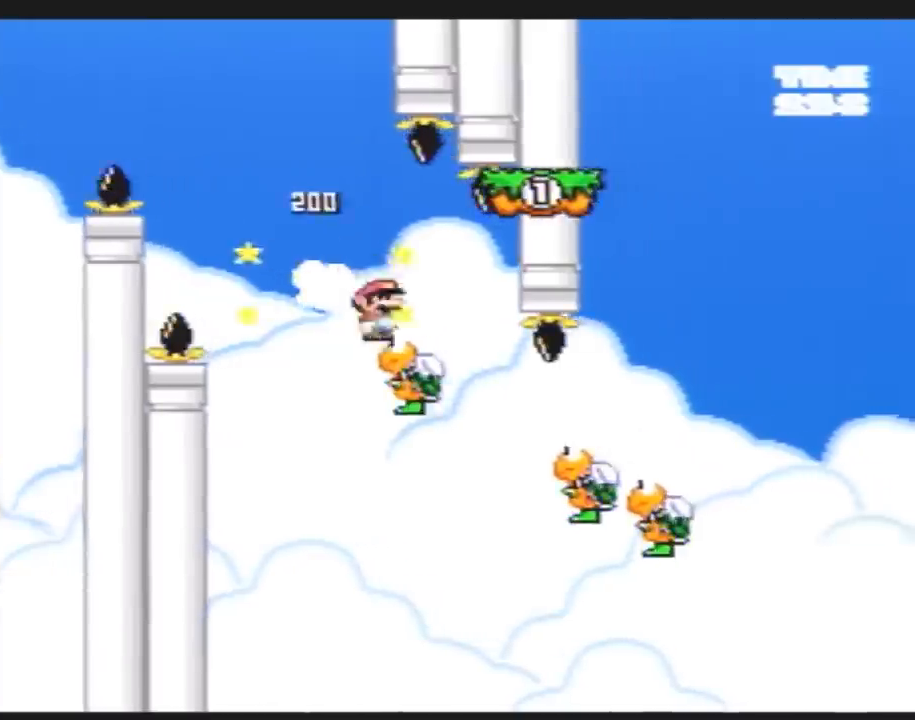
{"buttons": ["A", "Y", "DPAD_RIGHT"], "events": [[100, "DPAD_RIGHT", "down"], [283, "A", "down"], [317, "DPAD_LEFT", "down"], [317, "DPAD_RIGHT", "up"], [400, "DPAD_LEFT", "up"], [400, "DPAD_RIGHT", "down"]]}
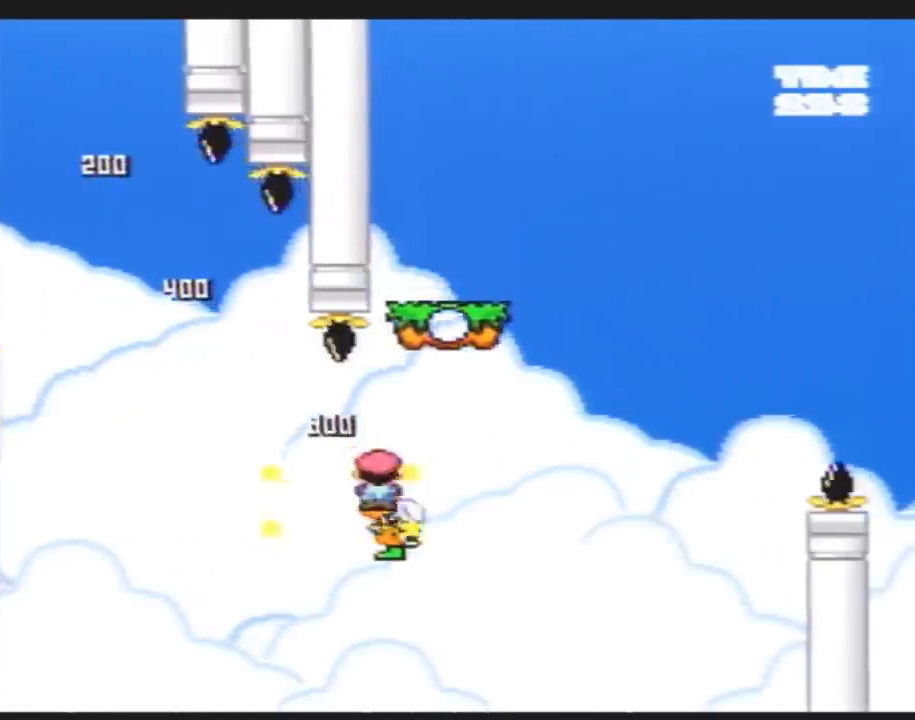
{"buttons": ["Y", "DPAD_RIGHT"], "events": [[367, "A", "up"]]}
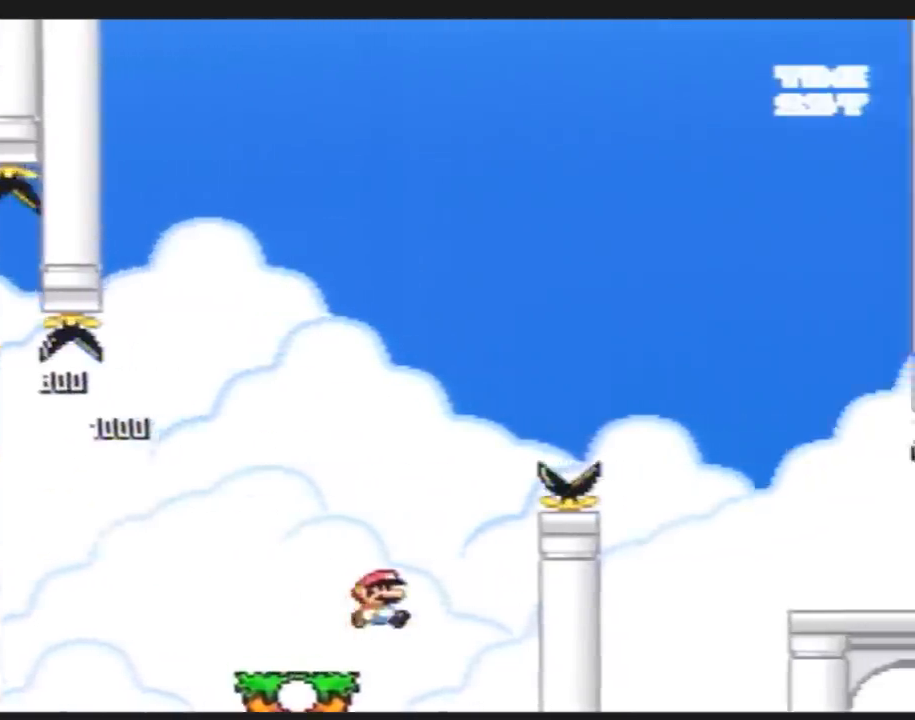
{"buttons": ["Y", "DPAD_RIGHT"], "events": []}
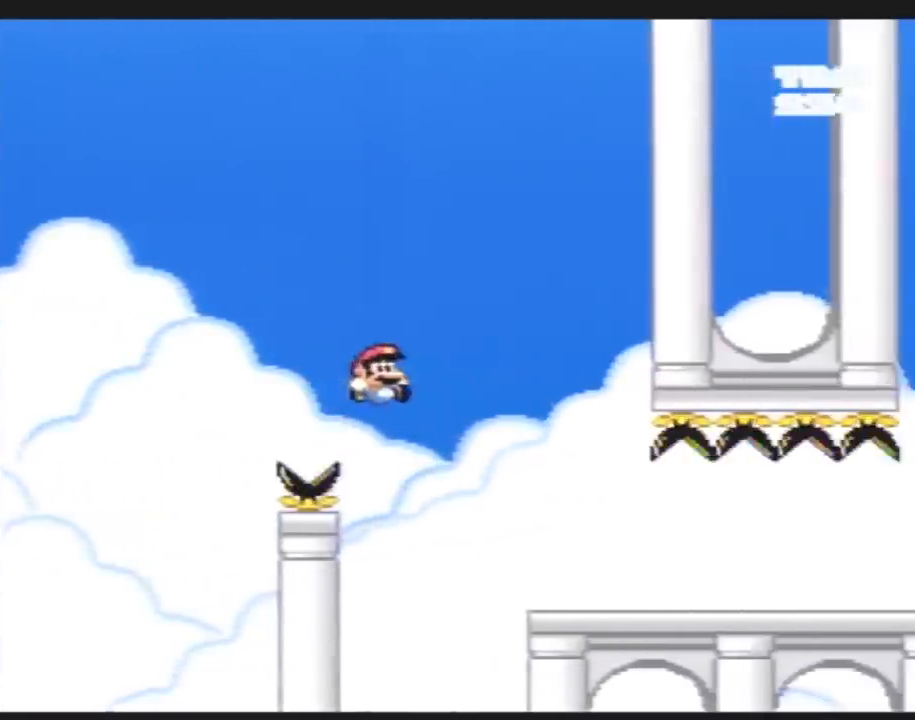
{"buttons": ["Y", "DPAD_RIGHT"], "events": []}
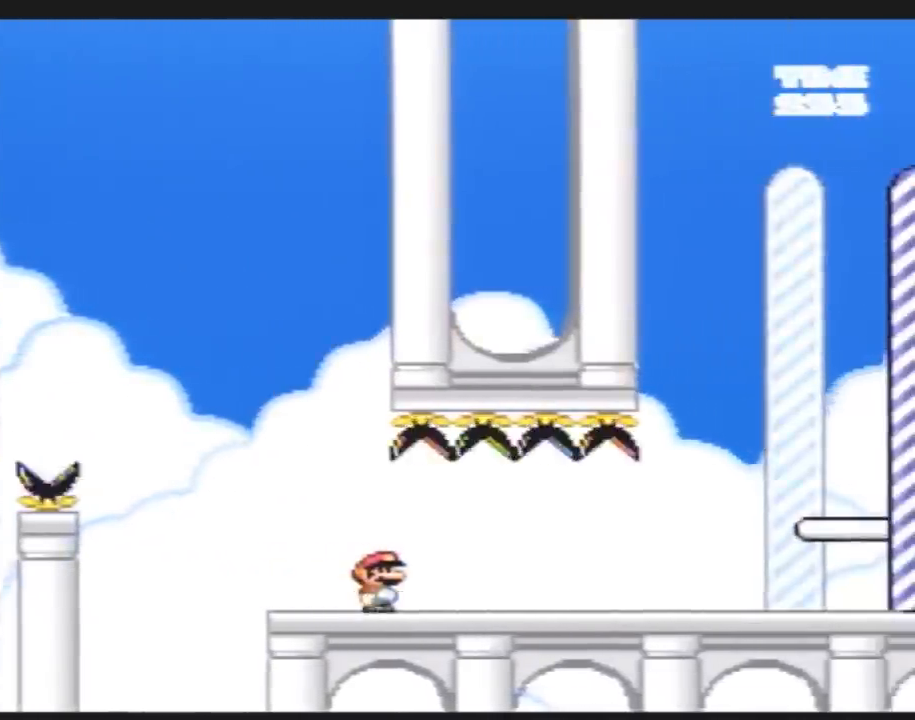
{"buttons": ["Y", "DPAD_RIGHT"], "events": []}
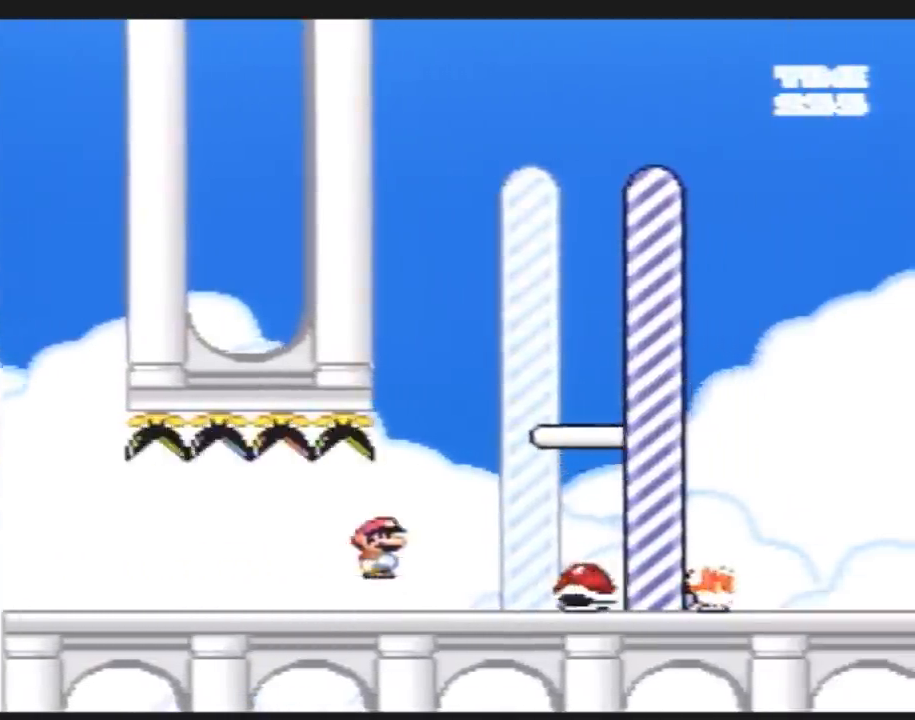
{"buttons": [], "events": [[283, "Y", "up"], [400, "DPAD_RIGHT", "up"]]}